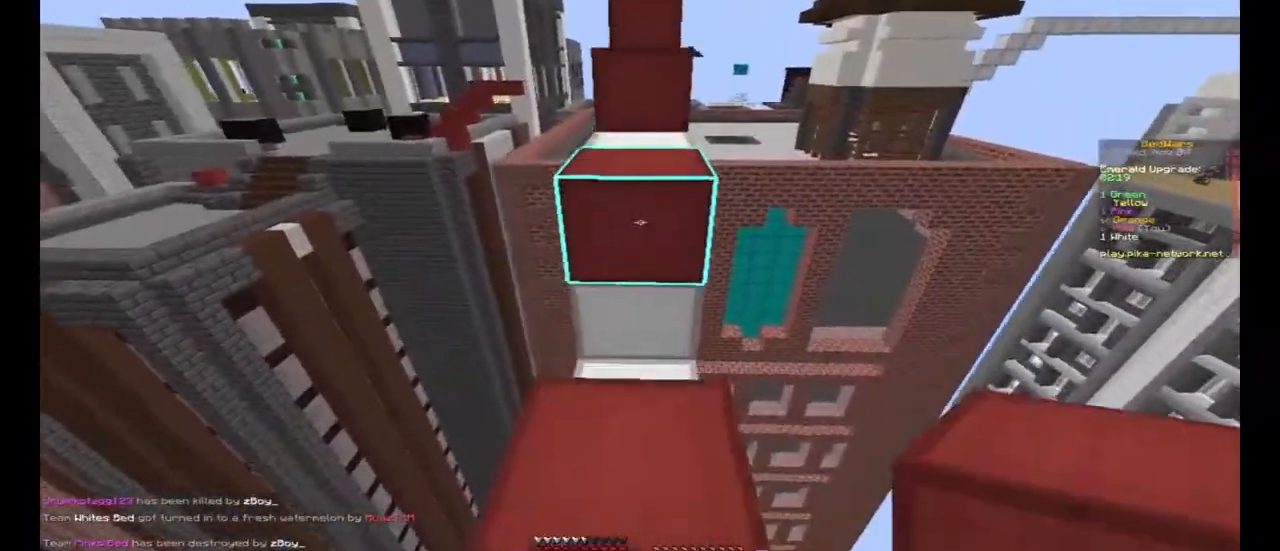
Gameplay with keyboard and mouse; each line is a JSON object with the keys and mouse buttons held at the frame after it. "events" lists presses ("down") and releases ("up") of "a", "d", "s", "space", "w", "mouse_left" and "mouse_right" between this image and that frame as [ms after this image, input, new state], when the widget could be followed in between. "mouse_left", "mouse_right" = the "left", "right" buttons of the "mouse" list. No other keys are recorded. Fast repeated clicks can show as one long hold. Mouse movement is not recorded.
{"keys": ["space", "w"], "mouse": ["left"], "events": [[33, "mouse_left", "up"], [33, "space", "down"], [200, "mouse_left", "down"], [267, "mouse_left", "up"], [267, "space", "up"], [433, "mouse_left", "down"], [433, "space", "down"]]}
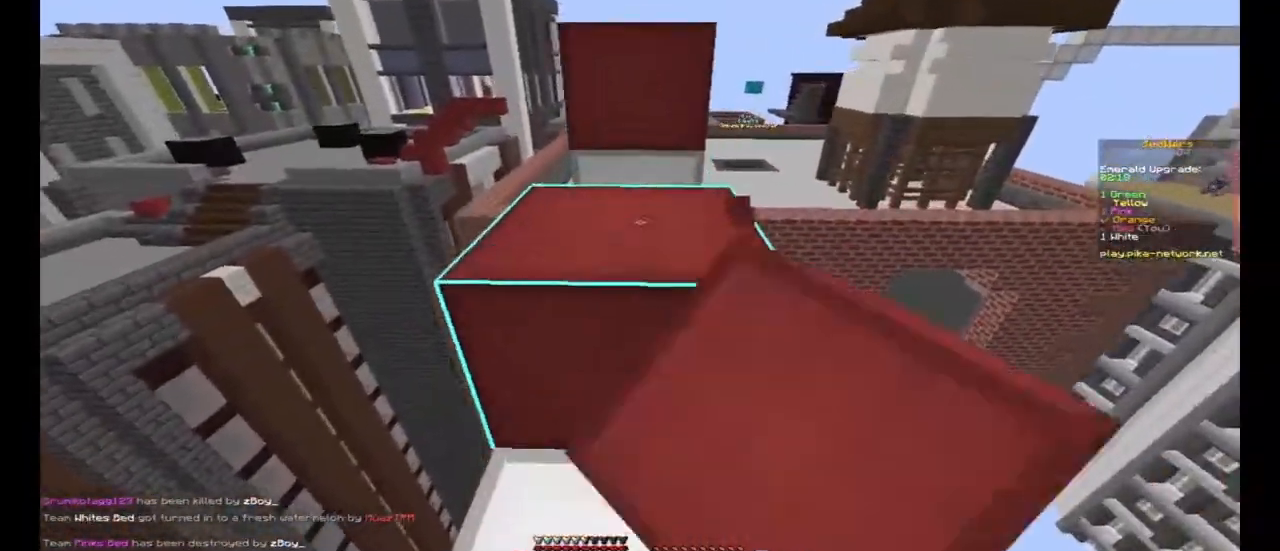
{"keys": ["space", "w"], "mouse": [], "events": [[33, "mouse_left", "up"], [267, "space", "up"], [400, "space", "down"]]}
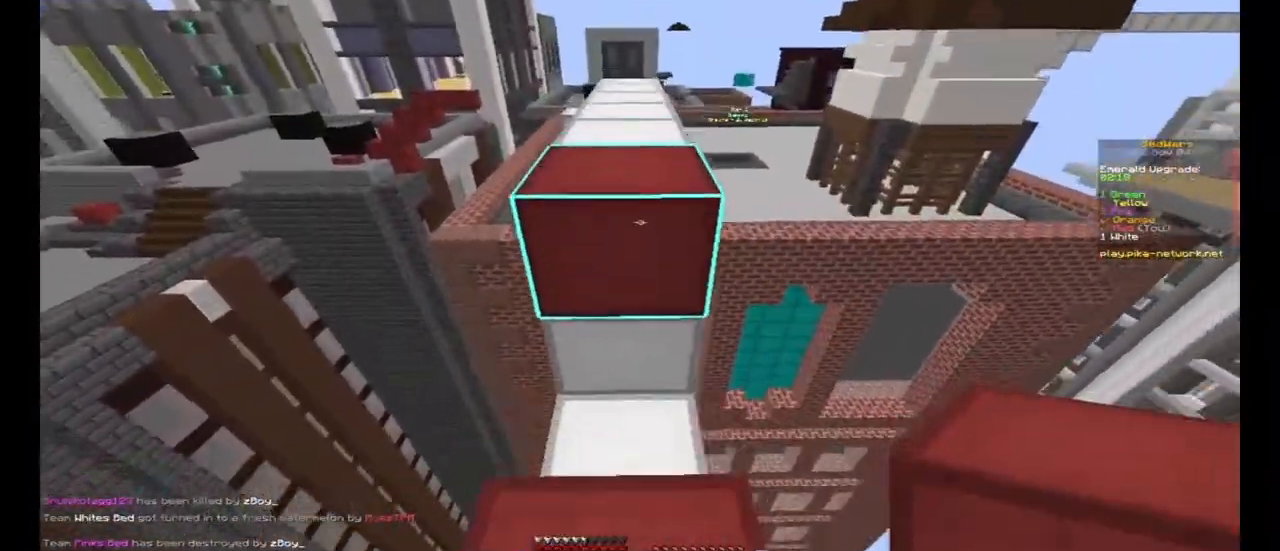
{"keys": ["space", "w"], "mouse": [], "events": [[167, "space", "up"], [367, "space", "down"], [433, "mouse_left", "down"], [500, "mouse_left", "up"]]}
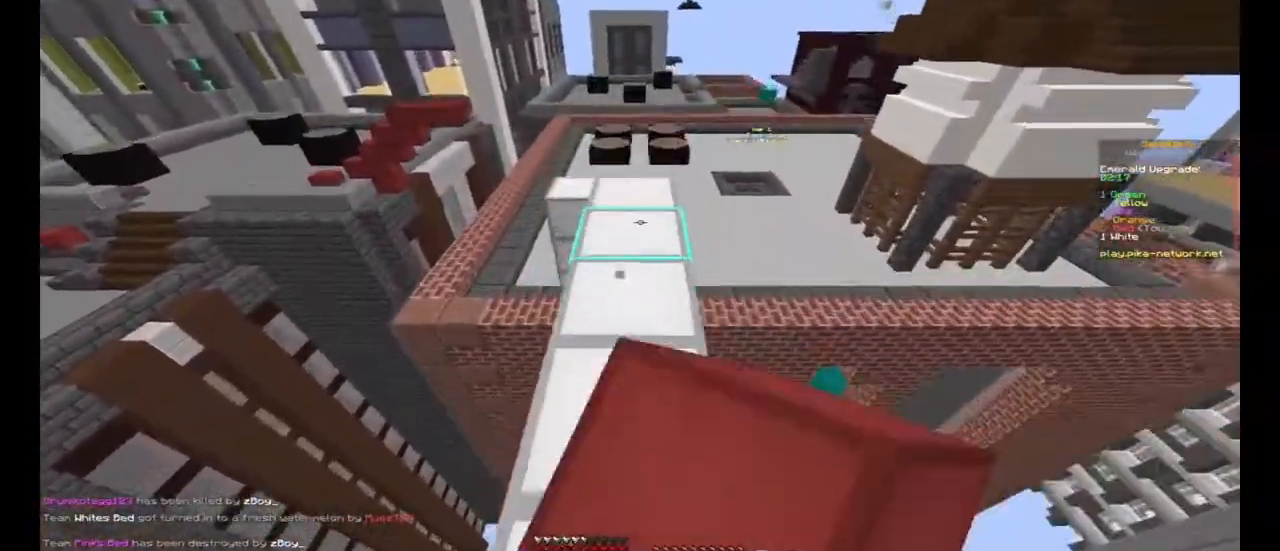
{"keys": ["space", "w"], "mouse": [], "events": [[200, "space", "up"], [500, "space", "down"]]}
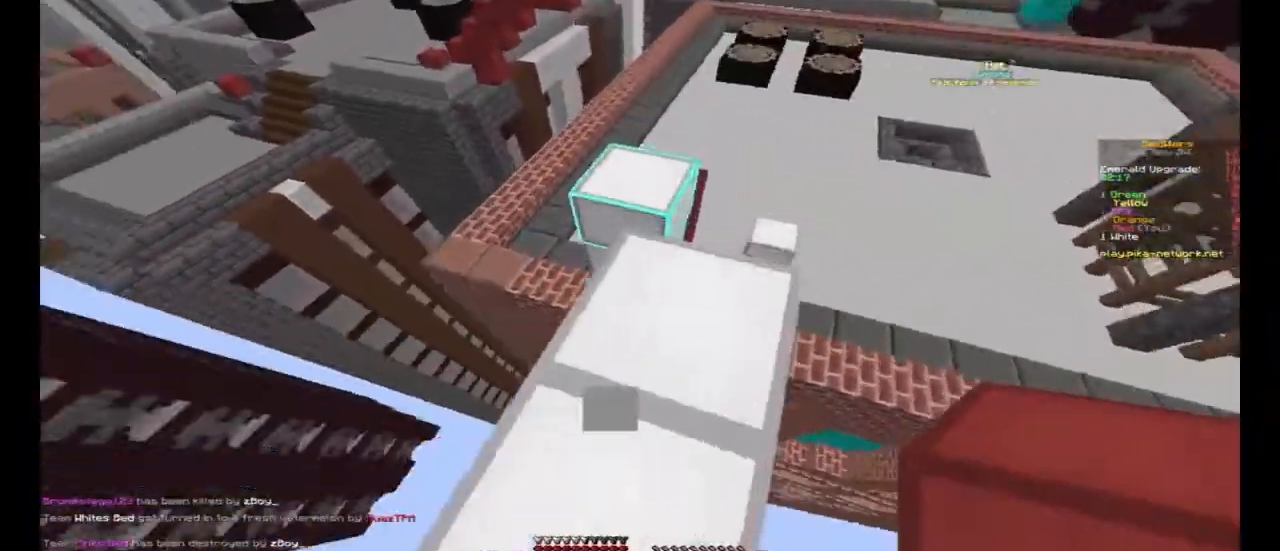
{"keys": ["d", "w"], "mouse": [], "events": [[67, "mouse_right", "down"], [133, "mouse_right", "up"], [233, "d", "down"], [233, "space", "up"]]}
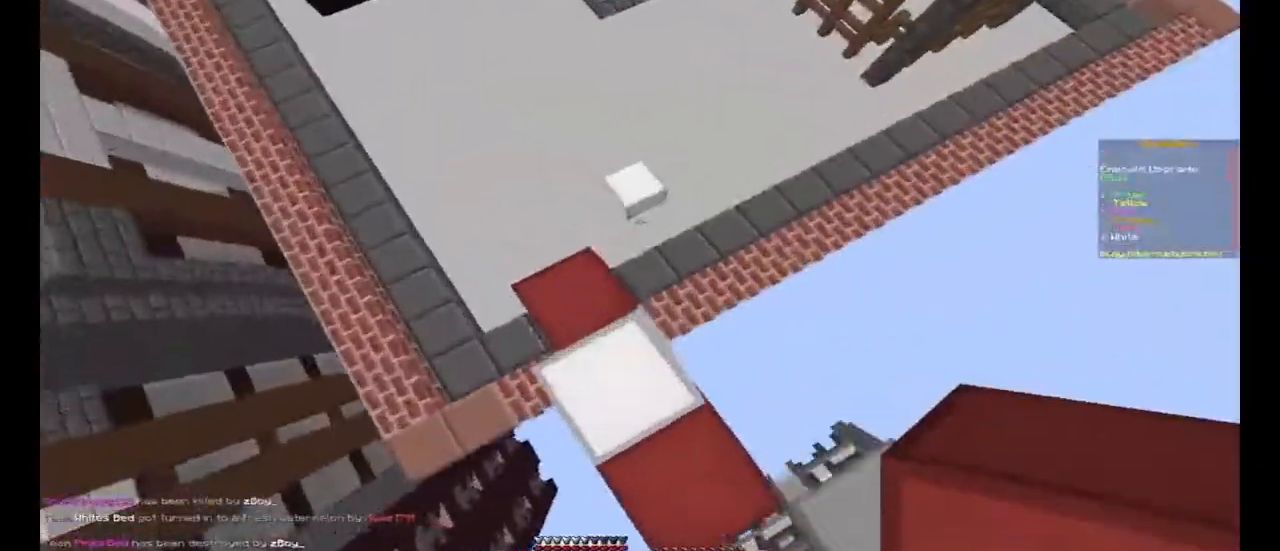
{"keys": ["w"], "mouse": [], "events": [[133, "d", "up"], [233, "d", "down"], [400, "d", "up"], [433, "mouse_right", "down"], [500, "mouse_right", "up"]]}
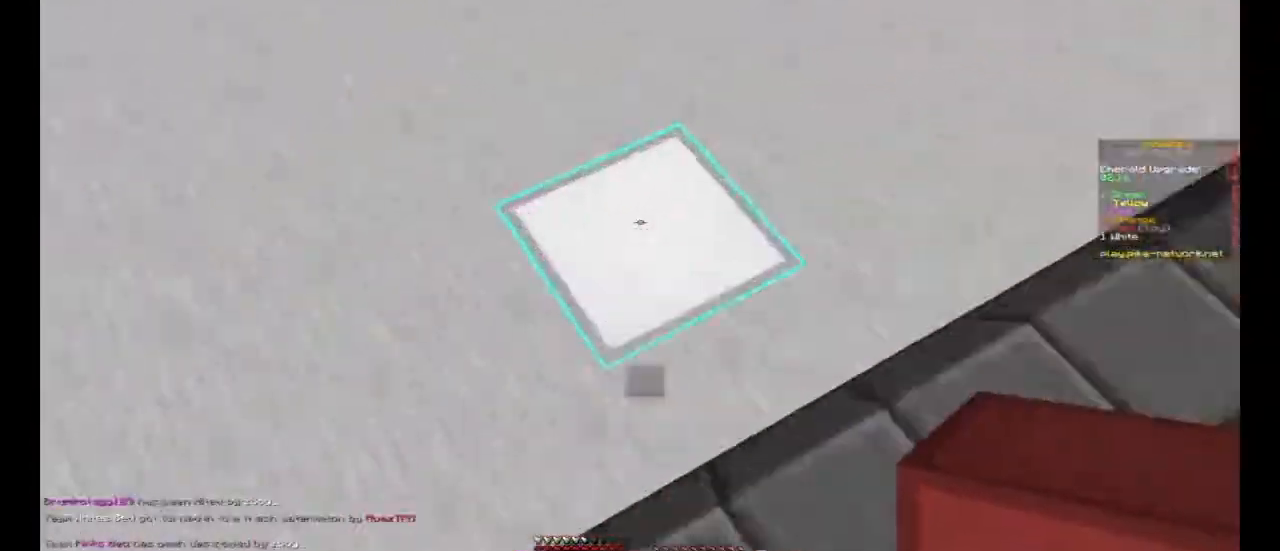
{"keys": ["d", "space", "w"], "mouse": ["left"], "events": [[200, "d", "down"], [200, "mouse_left", "down"], [300, "mouse_left", "up"], [367, "space", "down"], [433, "mouse_left", "down"]]}
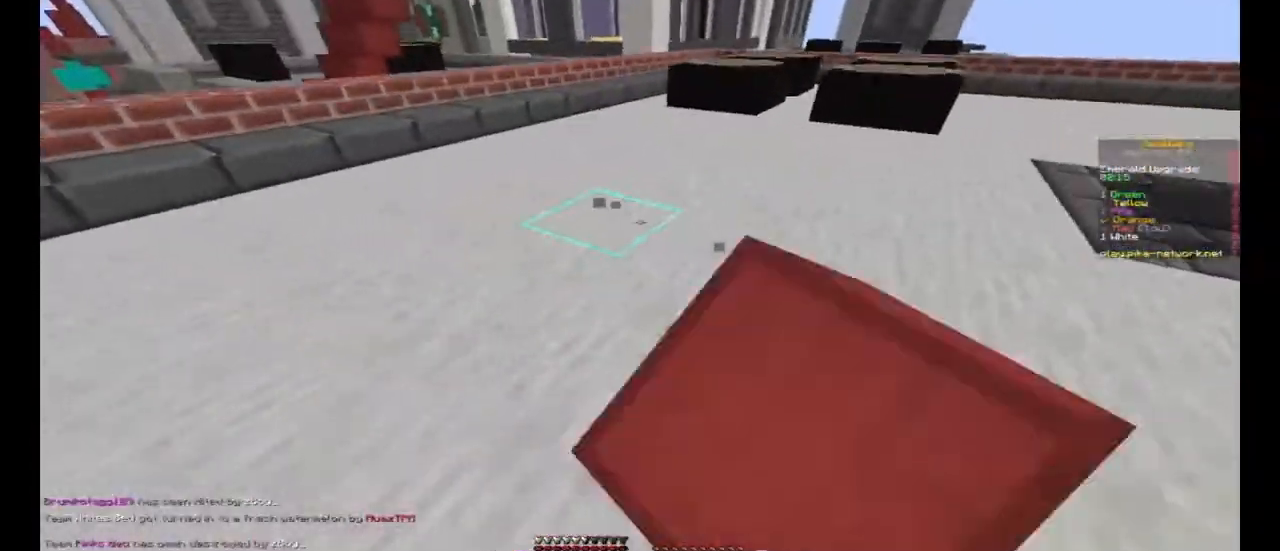
{"keys": ["w"], "mouse": [], "events": [[33, "mouse_left", "up"], [333, "space", "up"], [433, "d", "up"]]}
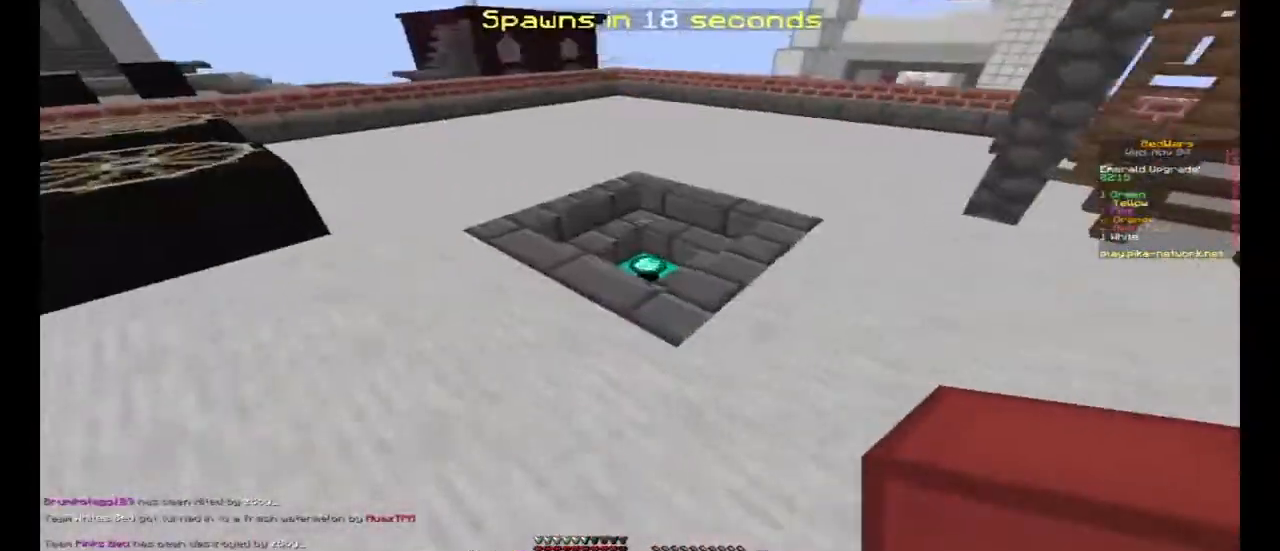
{"keys": ["w"], "mouse": [], "events": [[133, "d", "down"], [200, "d", "up"]]}
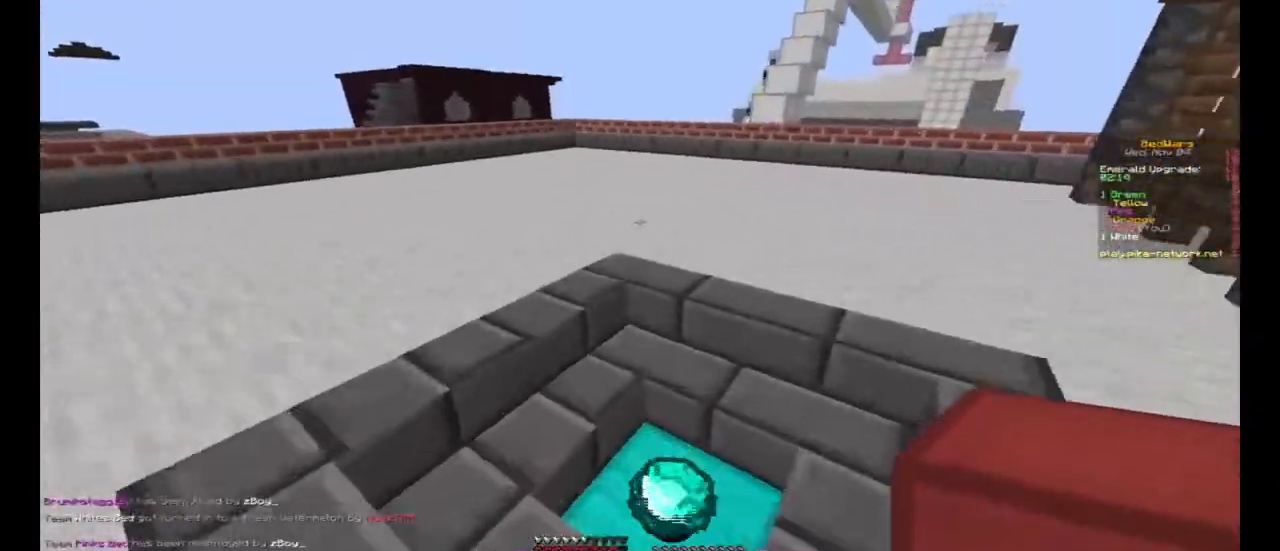
{"keys": ["space", "w"], "mouse": [], "events": [[367, "space", "down"]]}
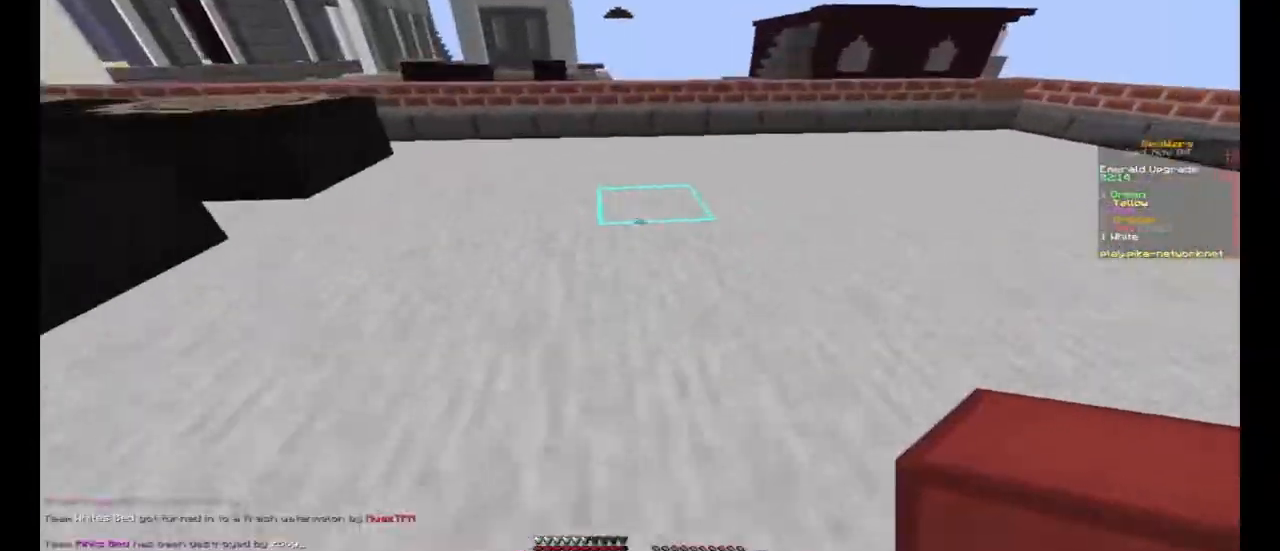
{"keys": ["w"], "mouse": [], "events": [[233, "space", "up"]]}
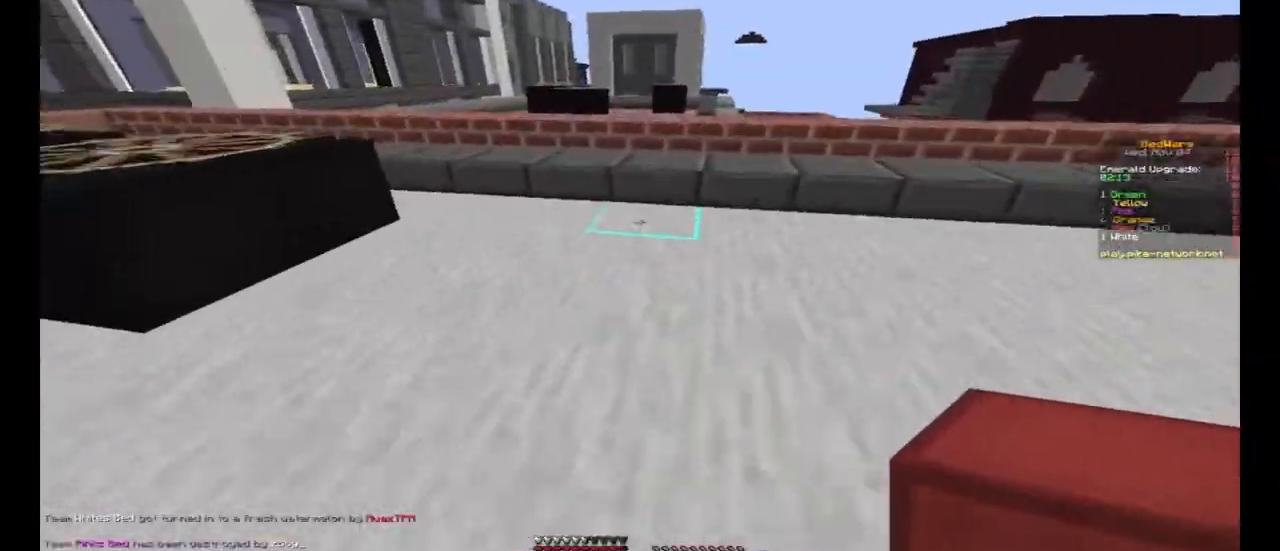
{"keys": ["a", "w"], "mouse": [], "events": [[333, "space", "down"], [467, "a", "down"], [467, "space", "up"]]}
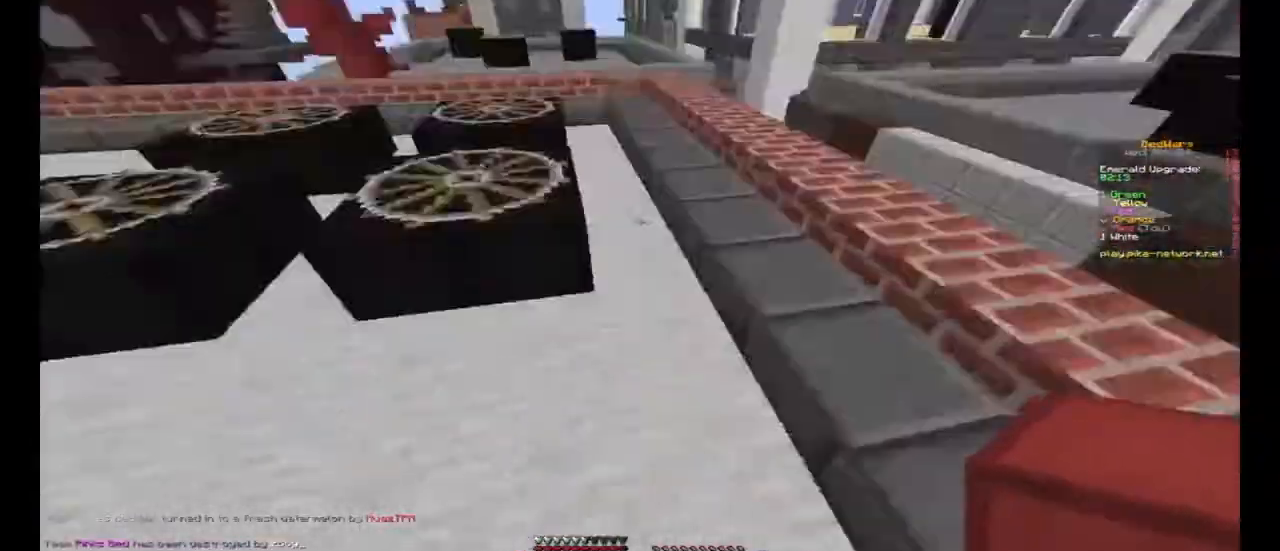
{"keys": ["d", "w"], "mouse": [], "events": [[200, "a", "up"], [233, "d", "down"]]}
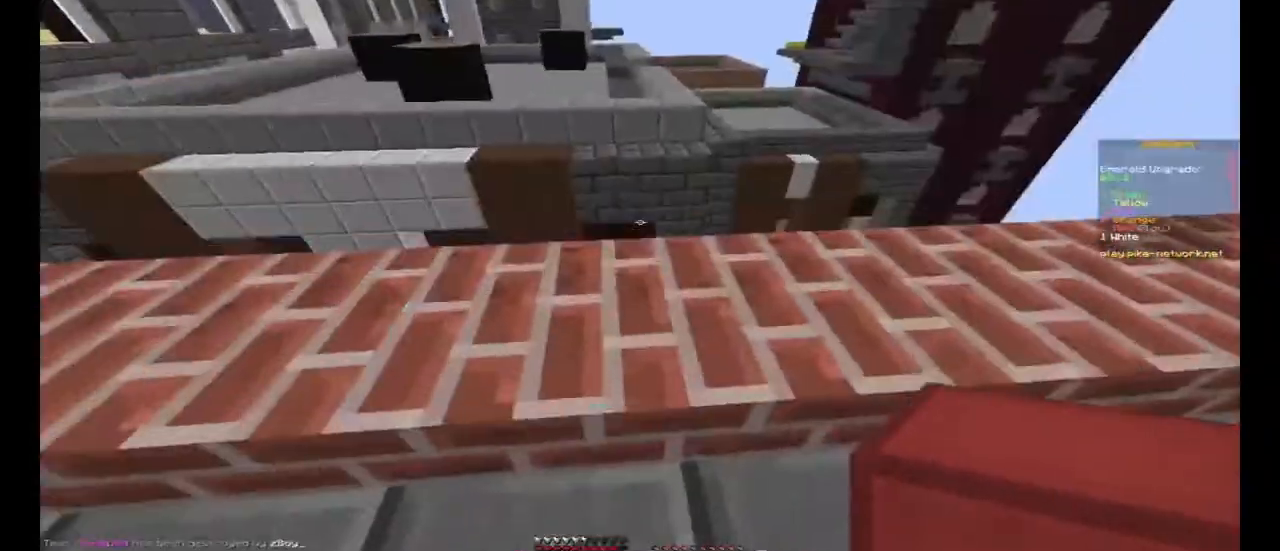
{"keys": ["space", "w"], "mouse": [], "events": [[133, "d", "up"], [133, "space", "down"]]}
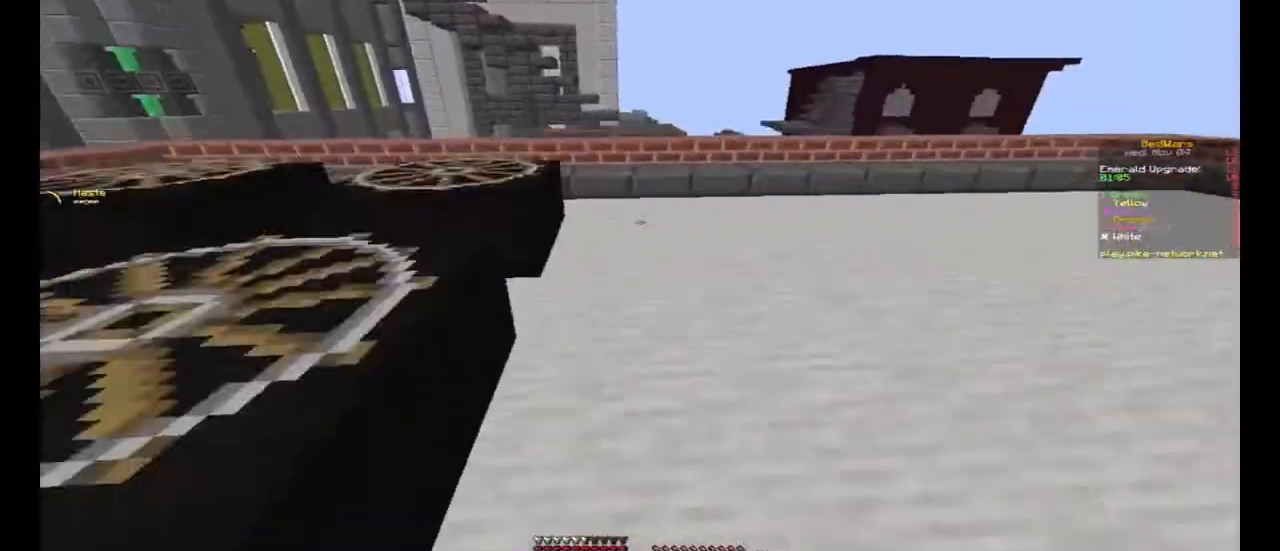
{"keys": ["w"], "mouse": [], "events": [[233, "d", "down"], [233, "space", "up"], [467, "d", "up"]]}
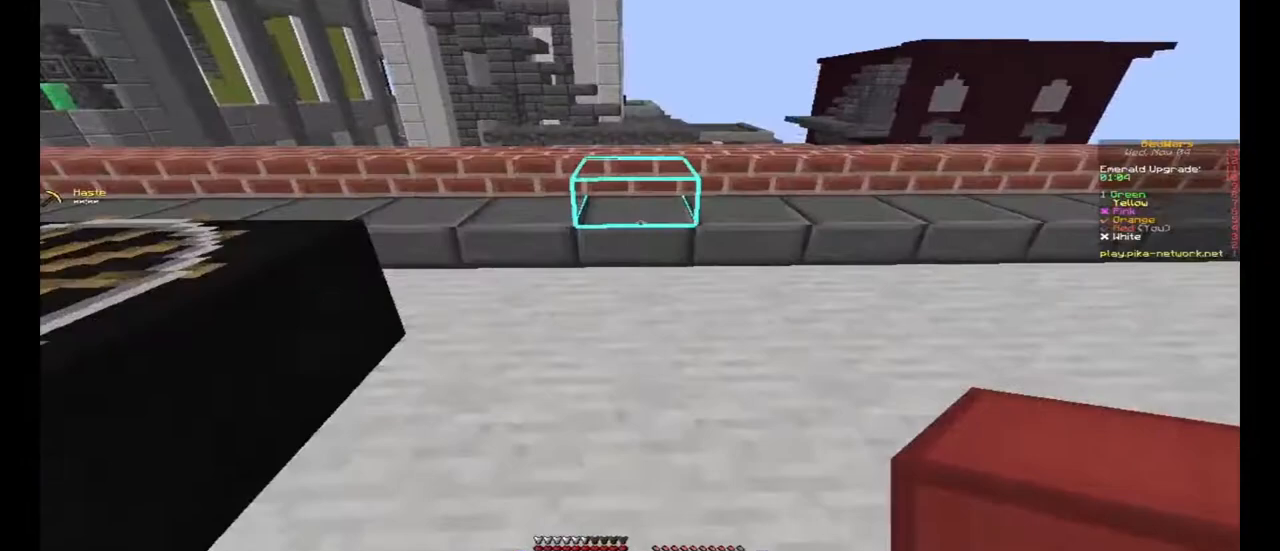
{"keys": ["w"], "mouse": [], "events": [[233, "space", "down"], [400, "space", "up"]]}
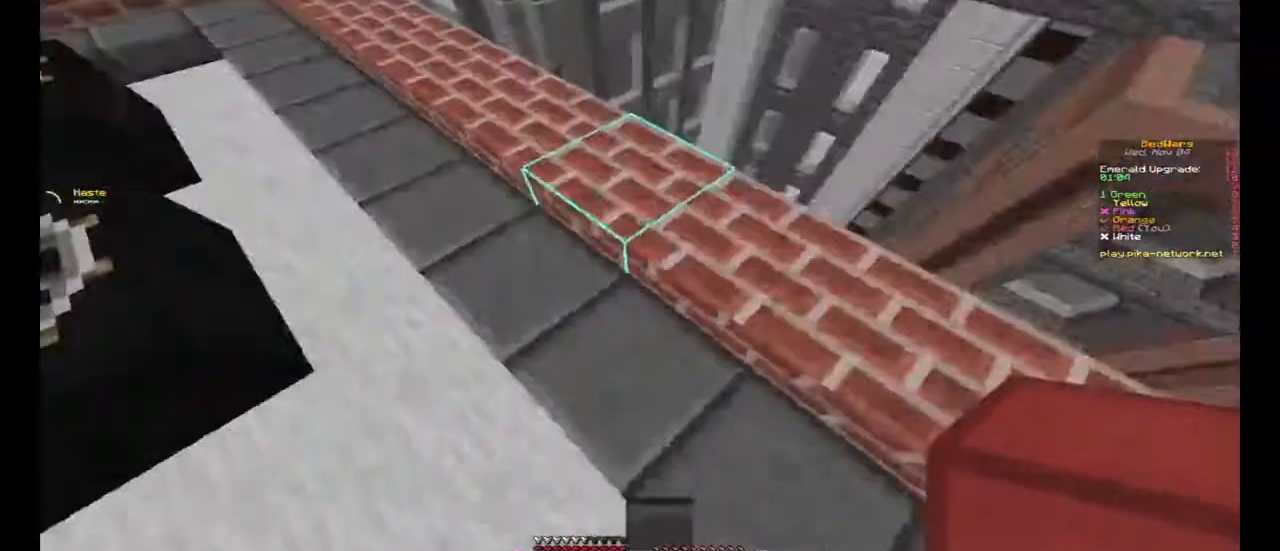
{"keys": ["d"], "mouse": [], "events": [[33, "d", "down"], [67, "w", "up"], [167, "s", "down"], [433, "s", "up"]]}
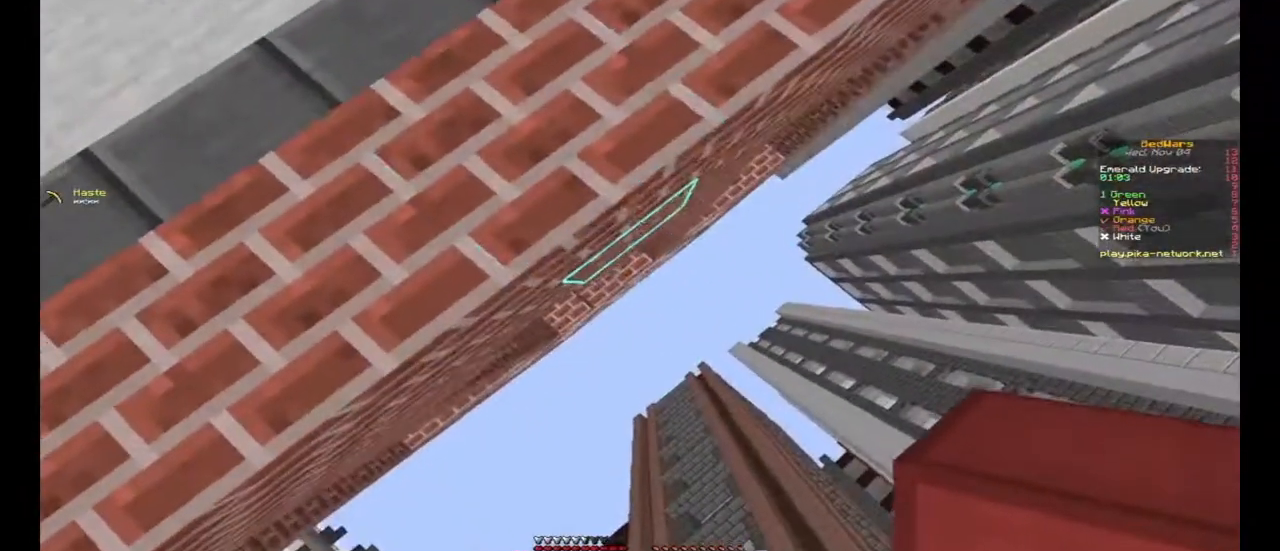
{"keys": ["d", "s"], "mouse": [], "events": [[33, "s", "down"], [133, "d", "up"], [167, "a", "down"], [267, "a", "up"], [267, "d", "down"]]}
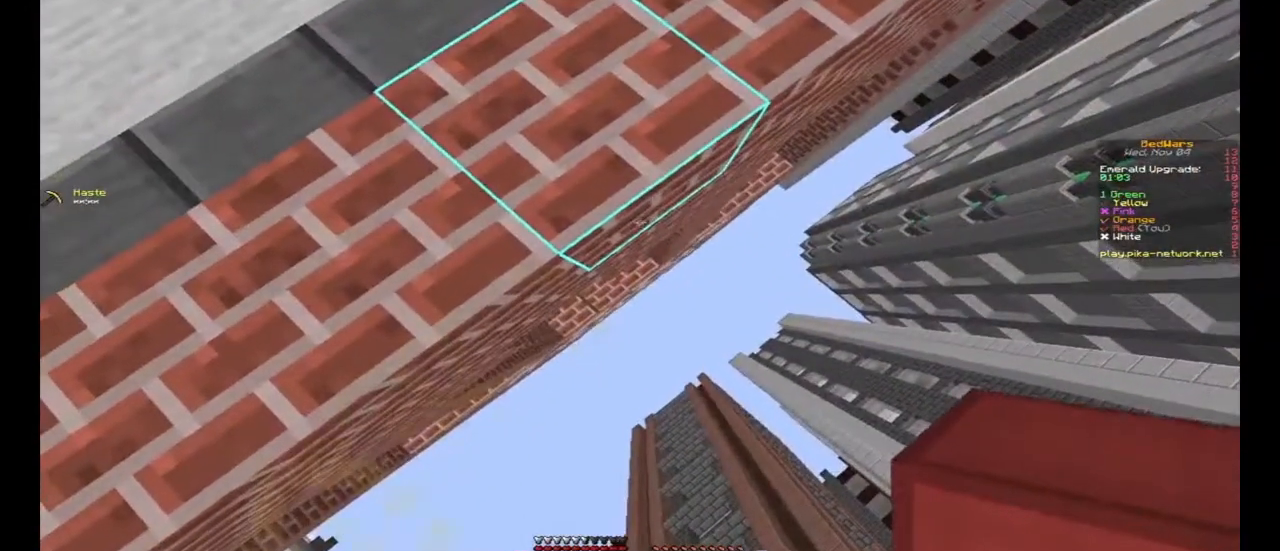
{"keys": ["d", "s"], "mouse": [], "events": [[167, "mouse_right", "down"], [233, "mouse_right", "up"]]}
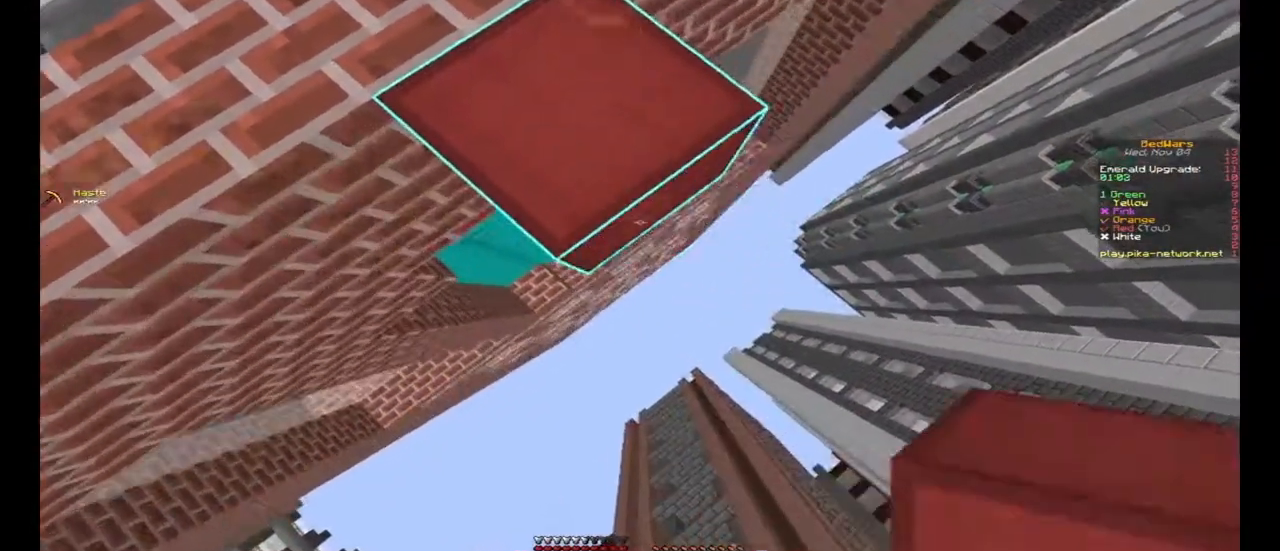
{"keys": ["d", "s"], "mouse": [], "events": [[67, "mouse_right", "down"], [133, "mouse_right", "up"], [400, "mouse_right", "down"], [500, "mouse_right", "up"]]}
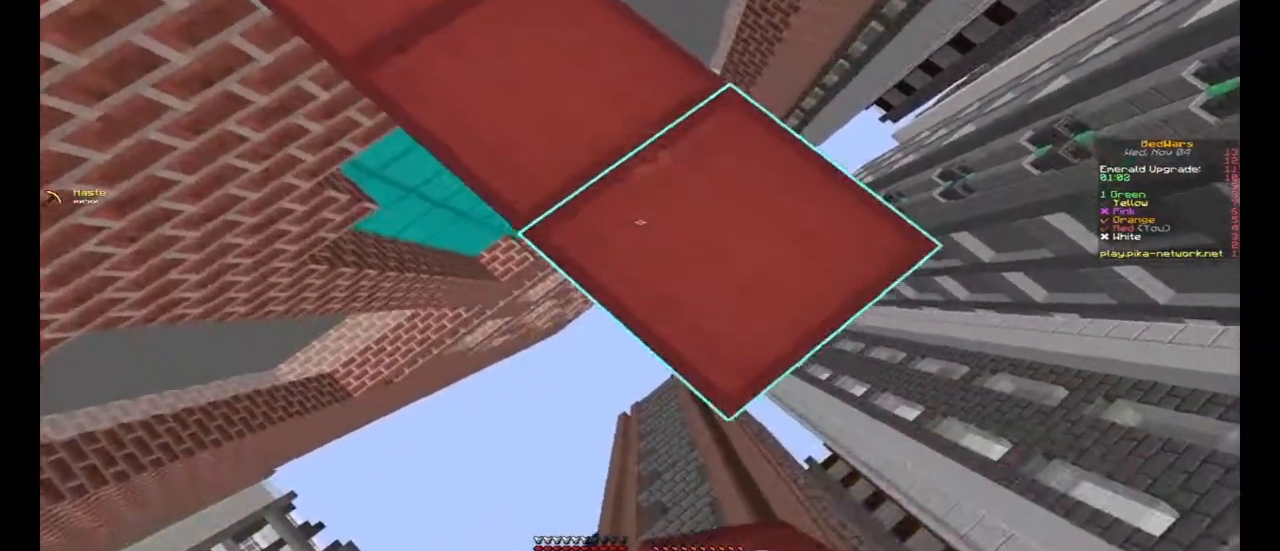
{"keys": [], "mouse": [], "events": [[33, "s", "up"], [67, "d", "up"]]}
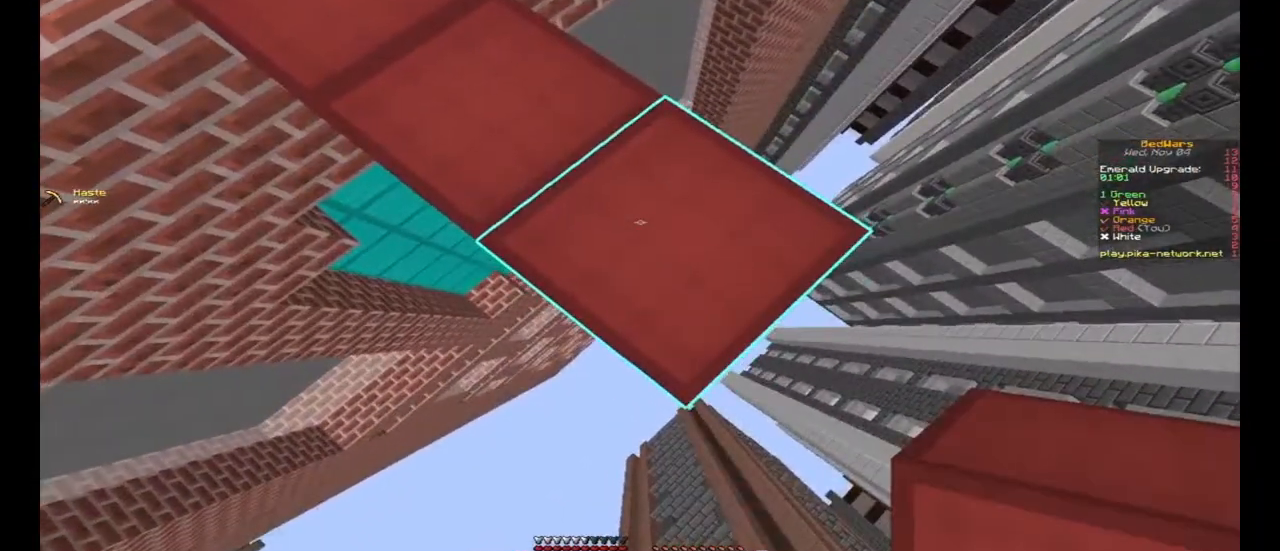
{"keys": [], "mouse": [], "events": []}
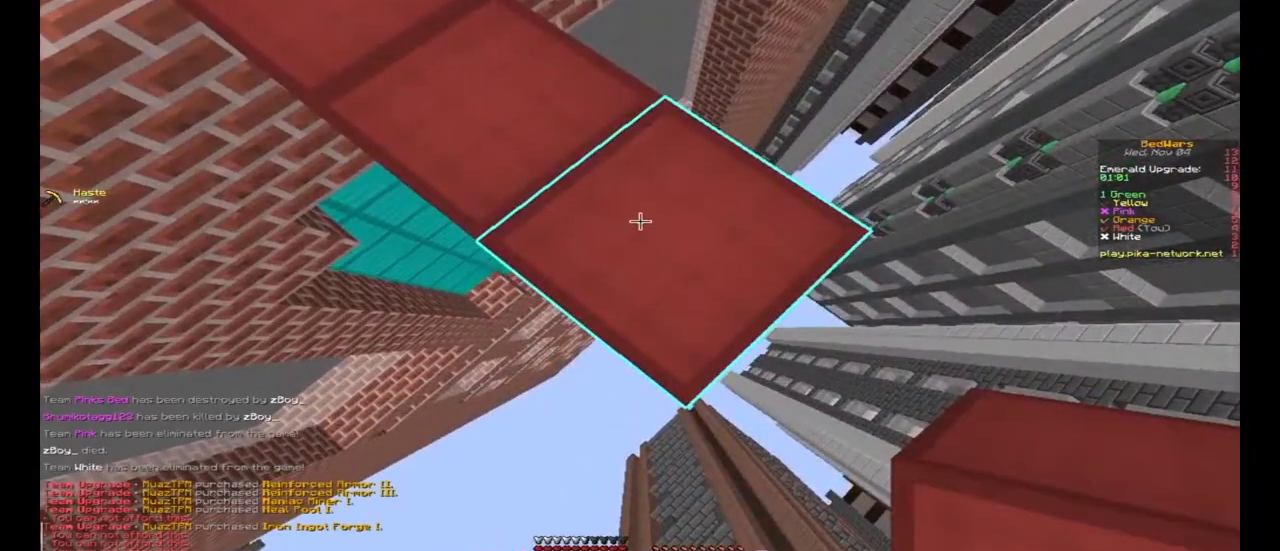
{"keys": [], "mouse": [], "events": []}
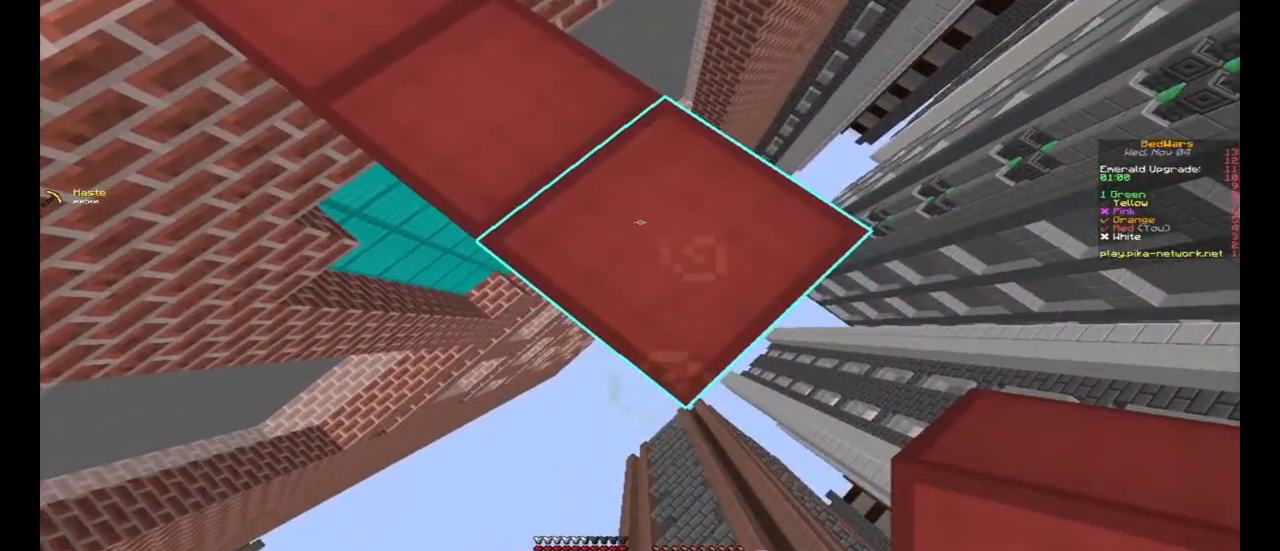
{"keys": ["a", "s"], "mouse": [], "events": [[133, "d", "down"], [200, "s", "down"], [467, "a", "down"], [500, "d", "up"]]}
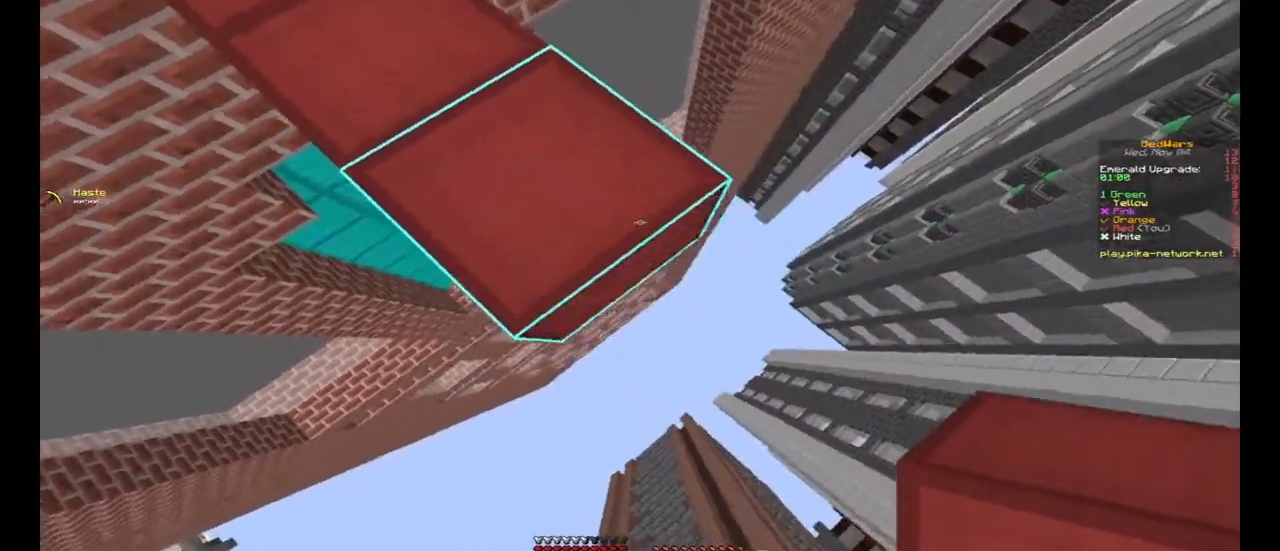
{"keys": ["d", "s"], "mouse": [], "events": [[100, "a", "up"], [100, "d", "down"]]}
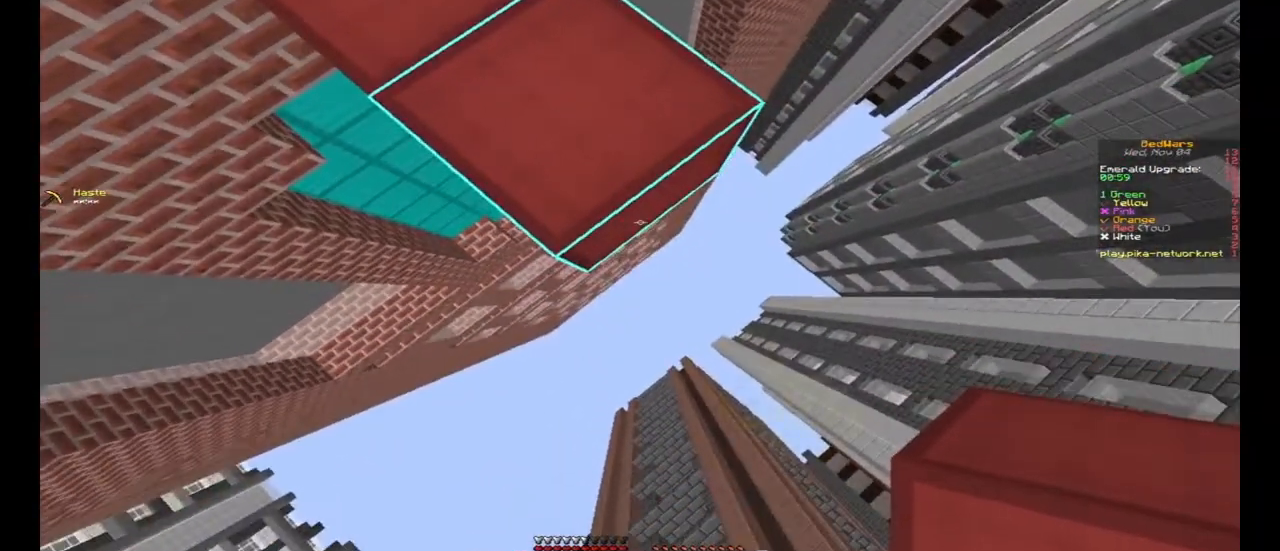
{"keys": ["d", "s"], "mouse": [], "events": [[33, "mouse_right", "down"], [100, "mouse_right", "up"], [400, "mouse_right", "down"], [467, "mouse_right", "up"]]}
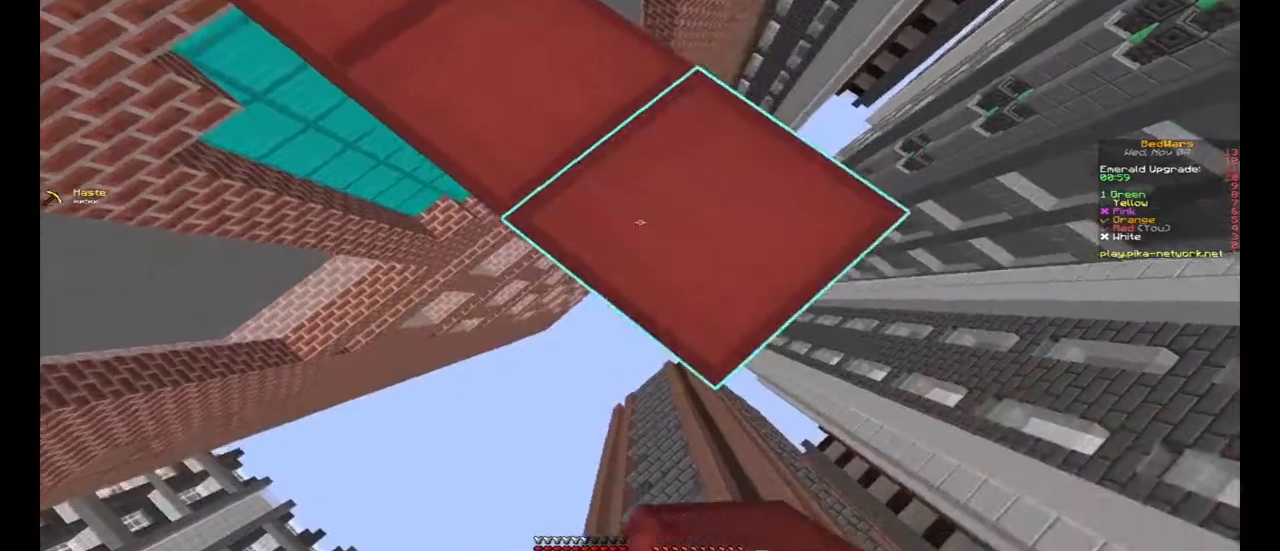
{"keys": ["d", "s"], "mouse": [], "events": [[300, "mouse_right", "down"], [367, "mouse_right", "up"]]}
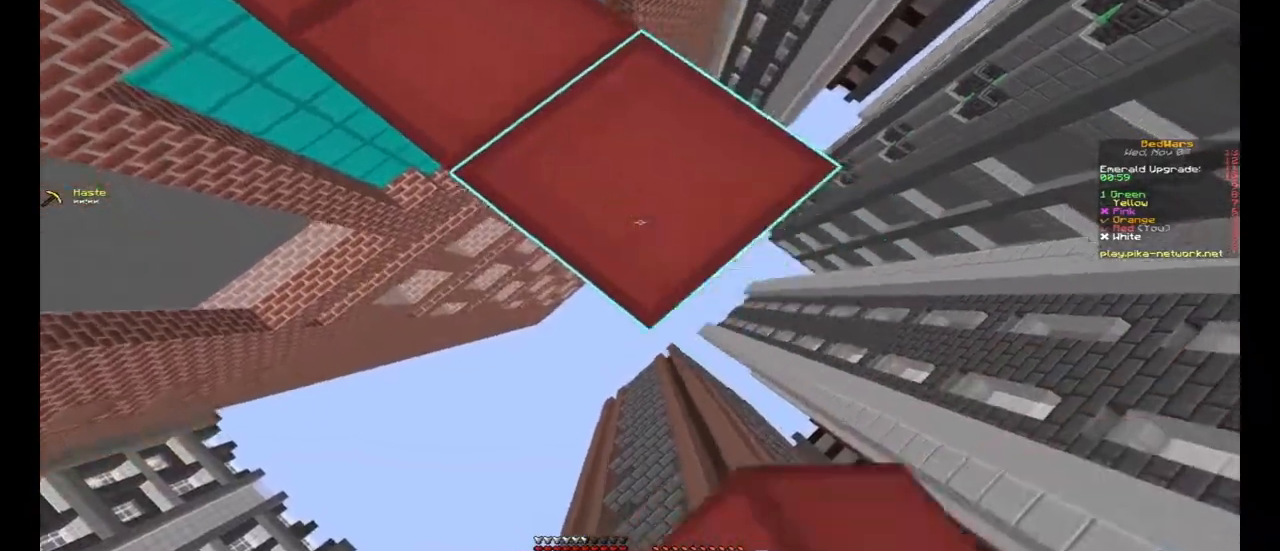
{"keys": ["d", "s"], "mouse": [], "events": [[200, "mouse_right", "down"], [267, "mouse_right", "up"]]}